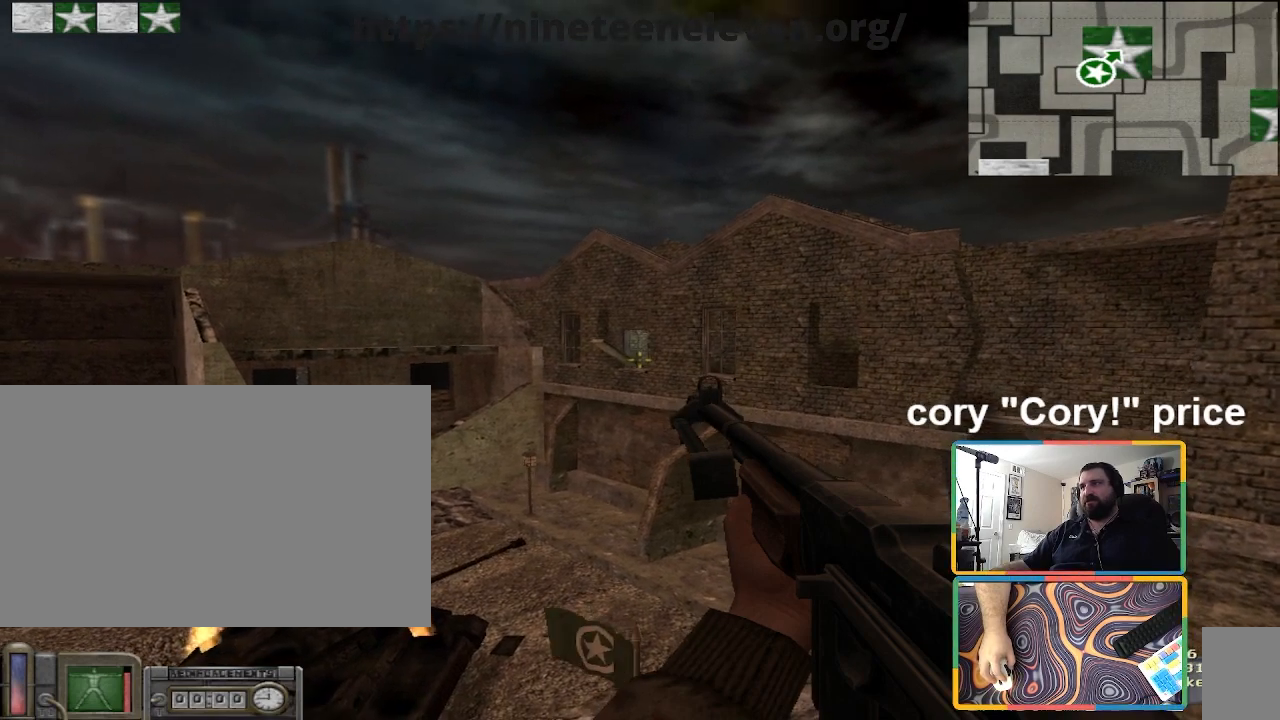
Gameplay with keyboard and mouse; each line is a JSON object with the keys and mouse buttons held at the frame after it. "events" lists presses ("down") and releases ("up") of "1", "2", "3", "4", "5", "a", "alt", "b", "c", "ctrl", "d", "e", "f", "g", "q", "r", "s", "shift", "space", "t", "tab", "tilde", "v", "w", "x", "z", "mouse_left", "mouse_wheel", "mouse_right", "mouse_mb4" and "mouse_mb5" between this image and that frame as [ms after this image, input, new state], when the widget could be followed in between. "mouse_left", "mouse_wheel", "mouse_right", "mouse_mb4", "mouse_mb5" = the "left", "wheel", "right", "mb4", "mb5" buttons of the "mouse" list. No other keys are recorded. "wheel" means that the mouse wheel is clicked or scrolled. Mouse movement is not recorded.
{"keys": ["ctrl"], "mouse": [], "events": []}
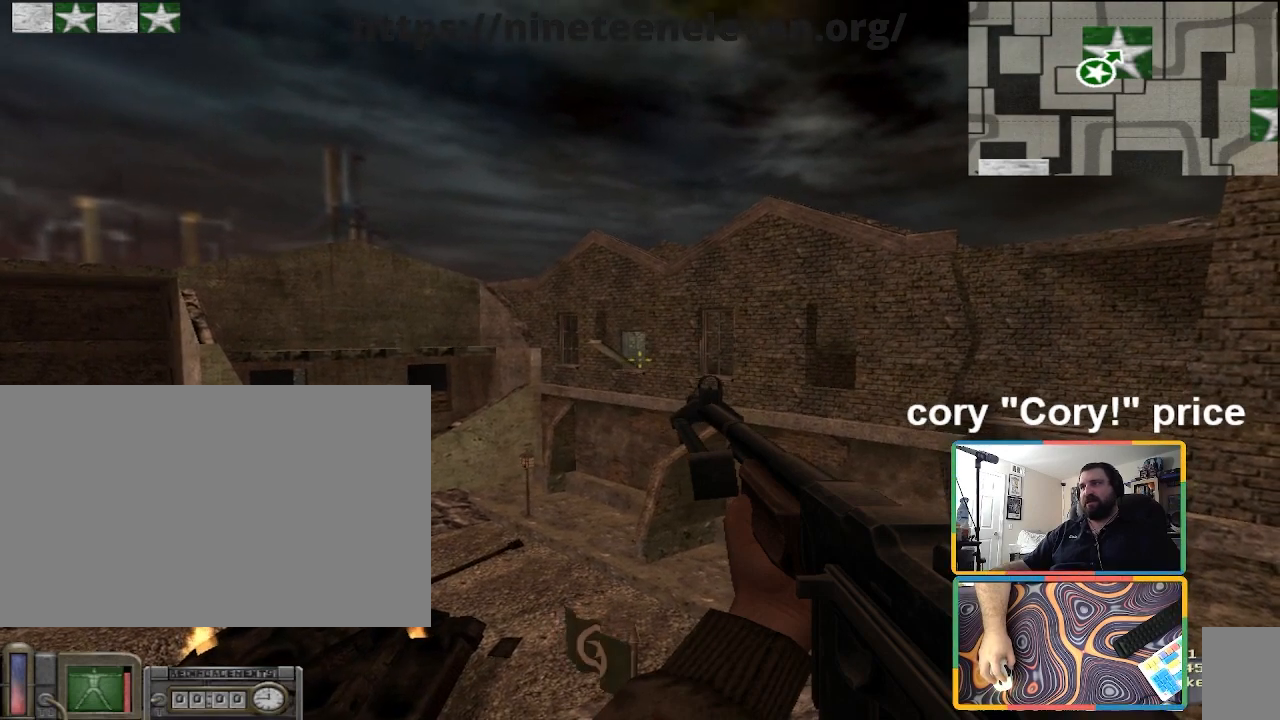
{"keys": ["ctrl"], "mouse": [], "events": []}
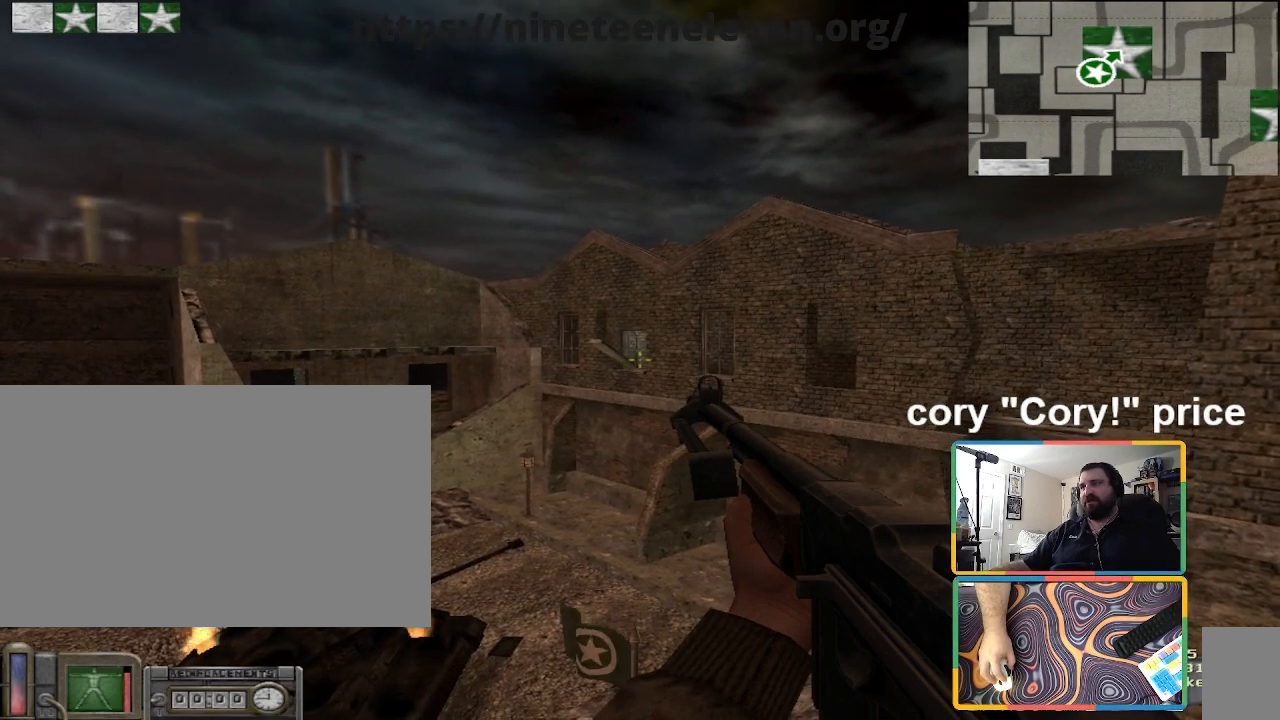
{"keys": ["ctrl"], "mouse": [], "events": []}
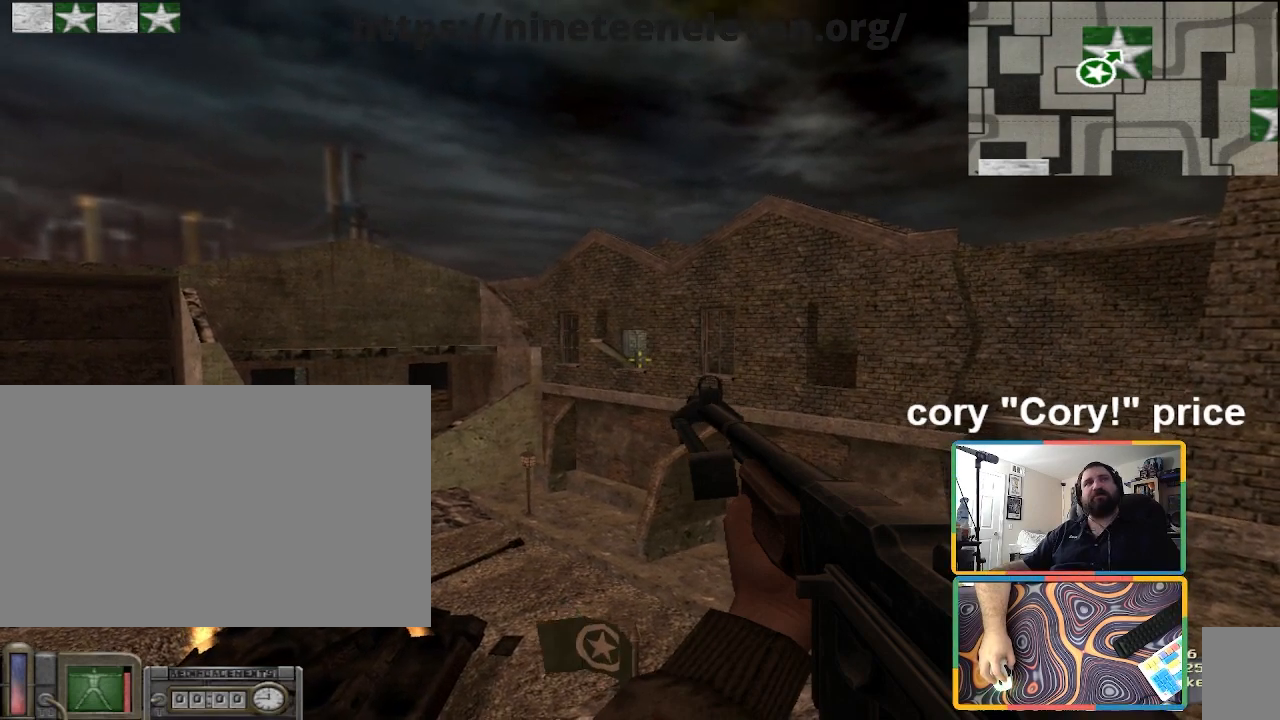
{"keys": ["ctrl"], "mouse": [], "events": []}
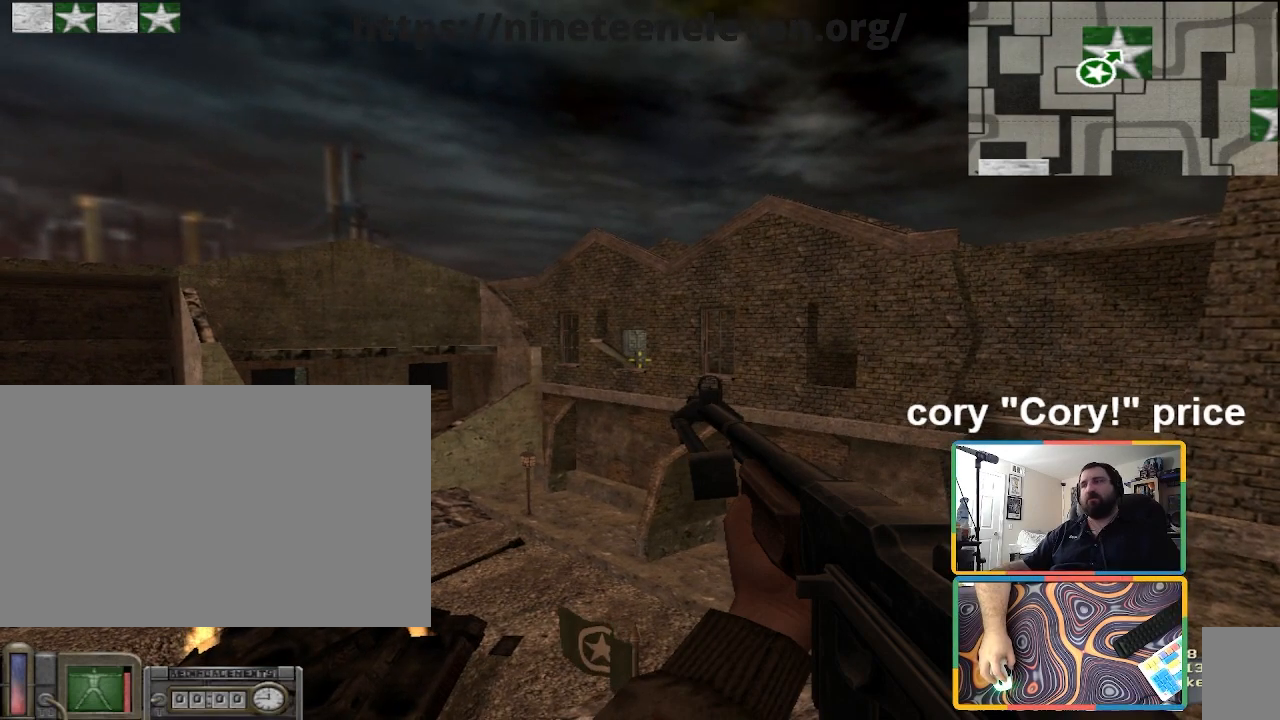
{"keys": [], "mouse": [], "events": [[468, "ctrl", "up"]]}
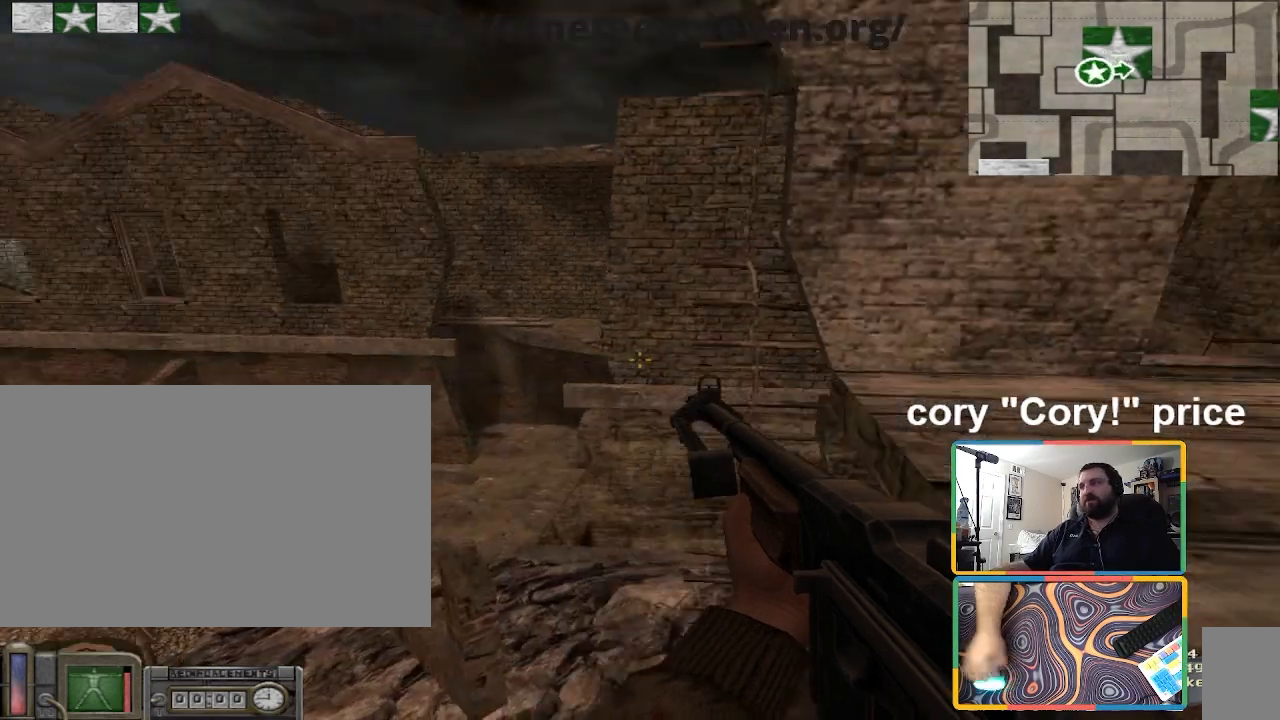
{"keys": ["w"], "mouse": [], "events": [[100, "d", "down"], [334, "w", "down"], [434, "d", "up"]]}
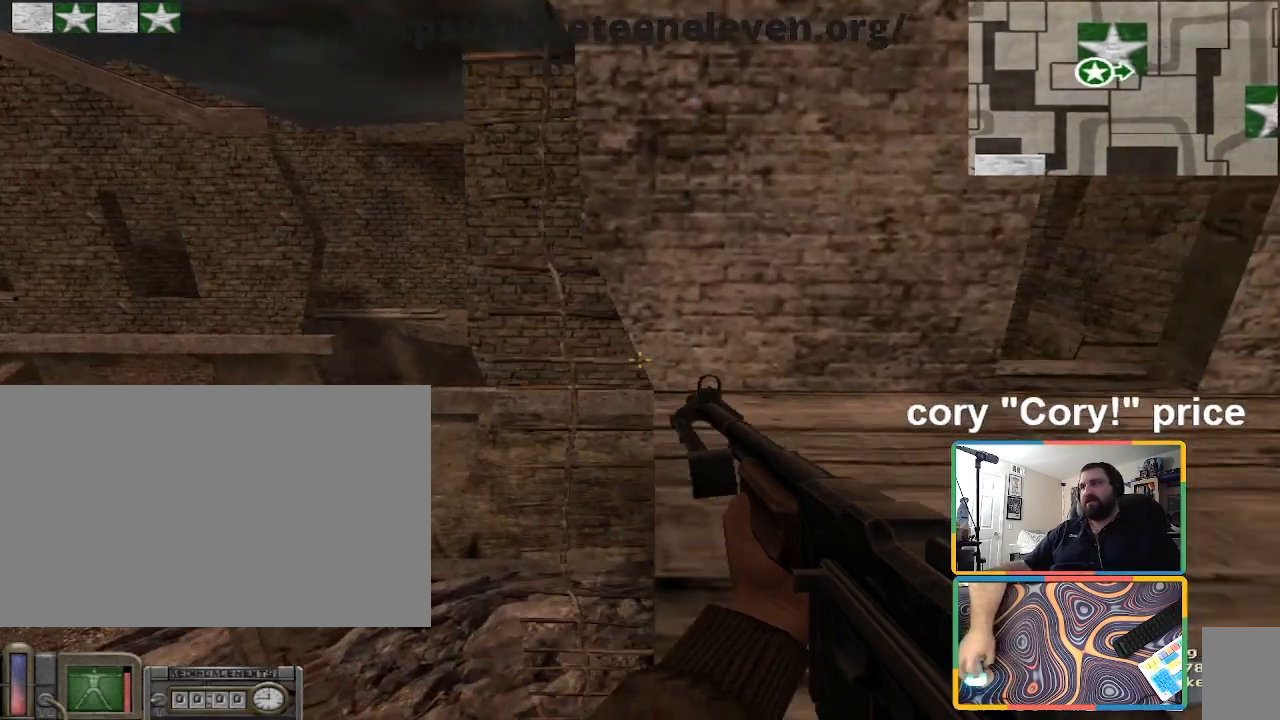
{"keys": ["d"], "mouse": [], "events": [[67, "d", "down"], [201, "w", "up"]]}
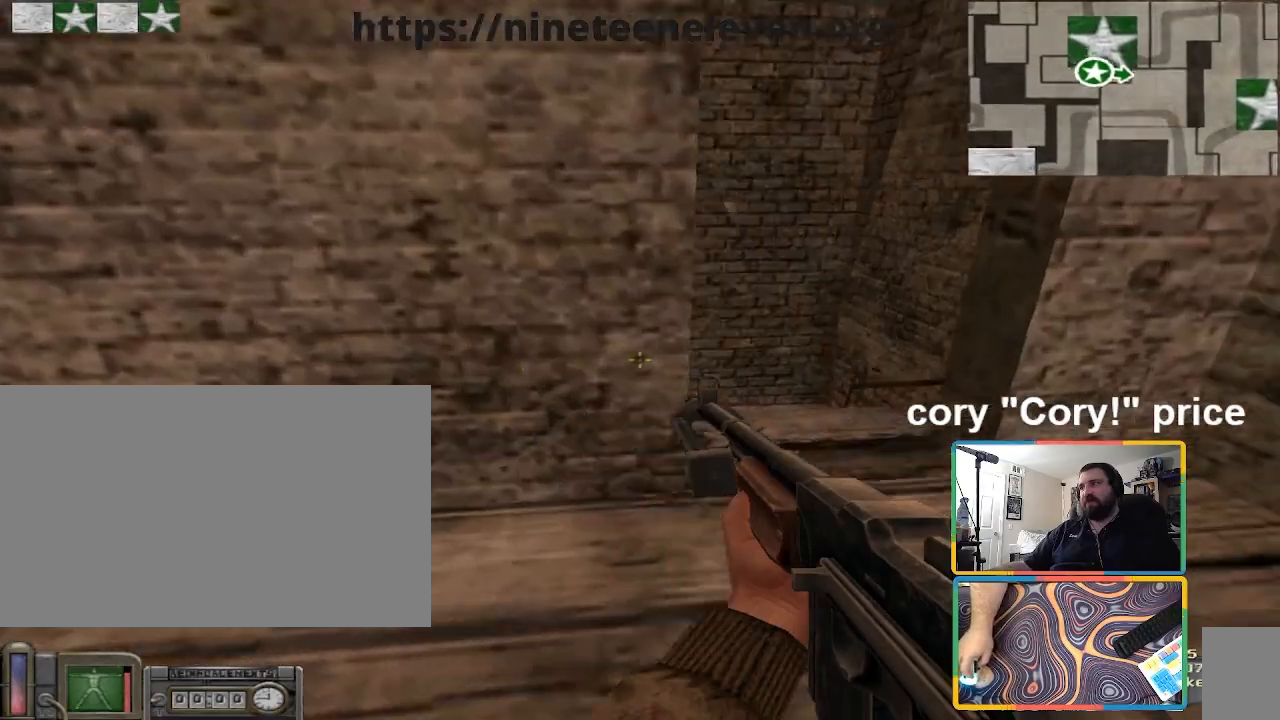
{"keys": ["shift", "w"], "mouse": [], "events": [[33, "w", "down"], [67, "d", "up"], [300, "shift", "down"]]}
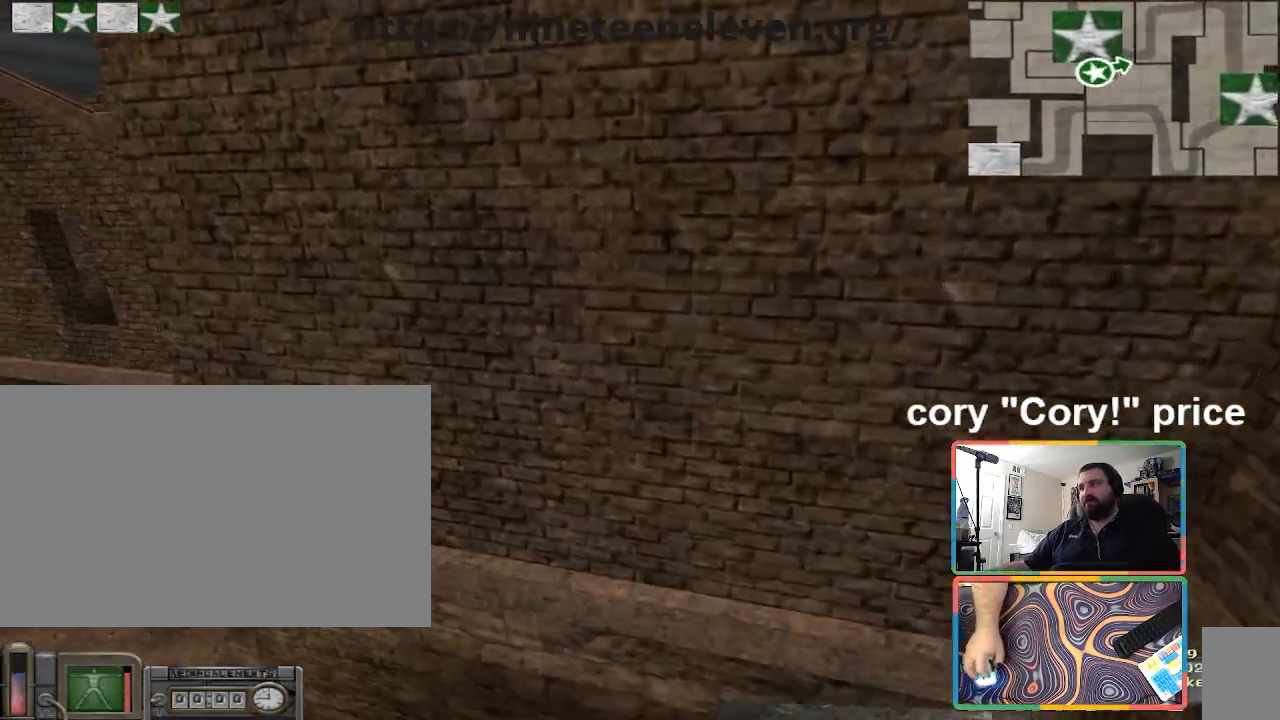
{"keys": ["ctrl"], "mouse": [], "events": [[234, "shift", "up"], [334, "ctrl", "down"], [334, "w", "up"]]}
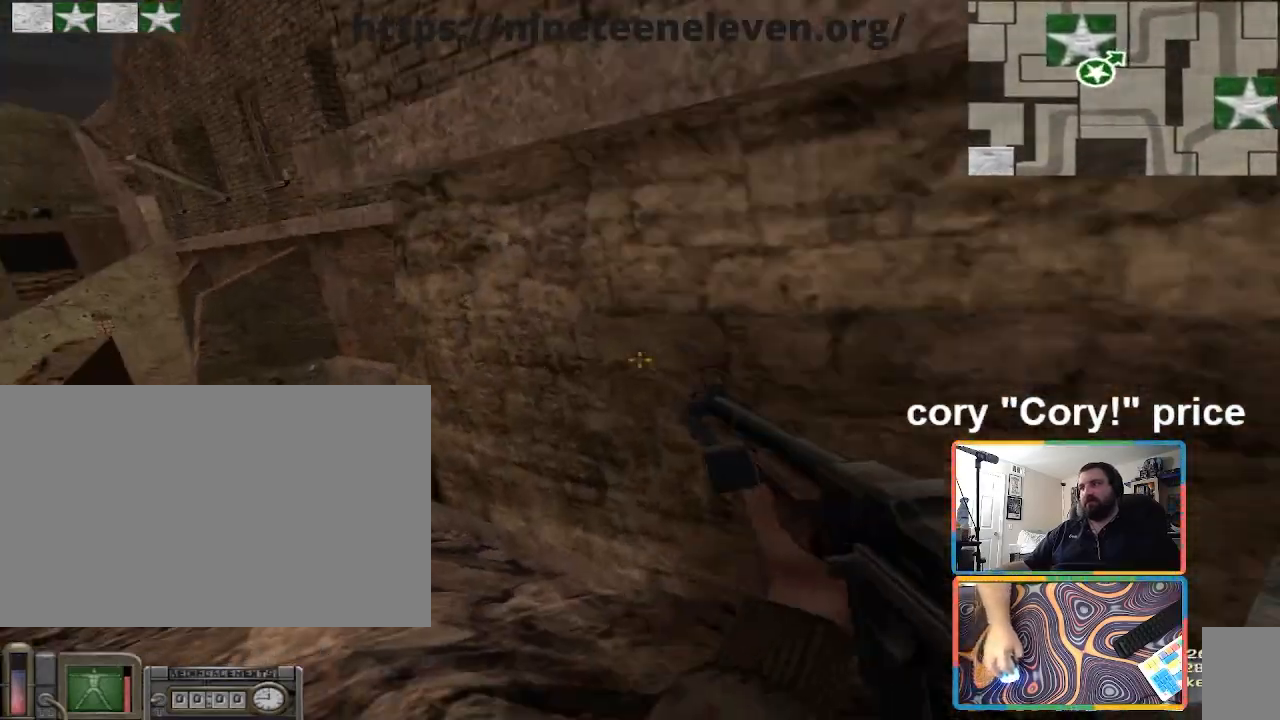
{"keys": ["ctrl", "s"], "mouse": [], "events": [[334, "s", "down"]]}
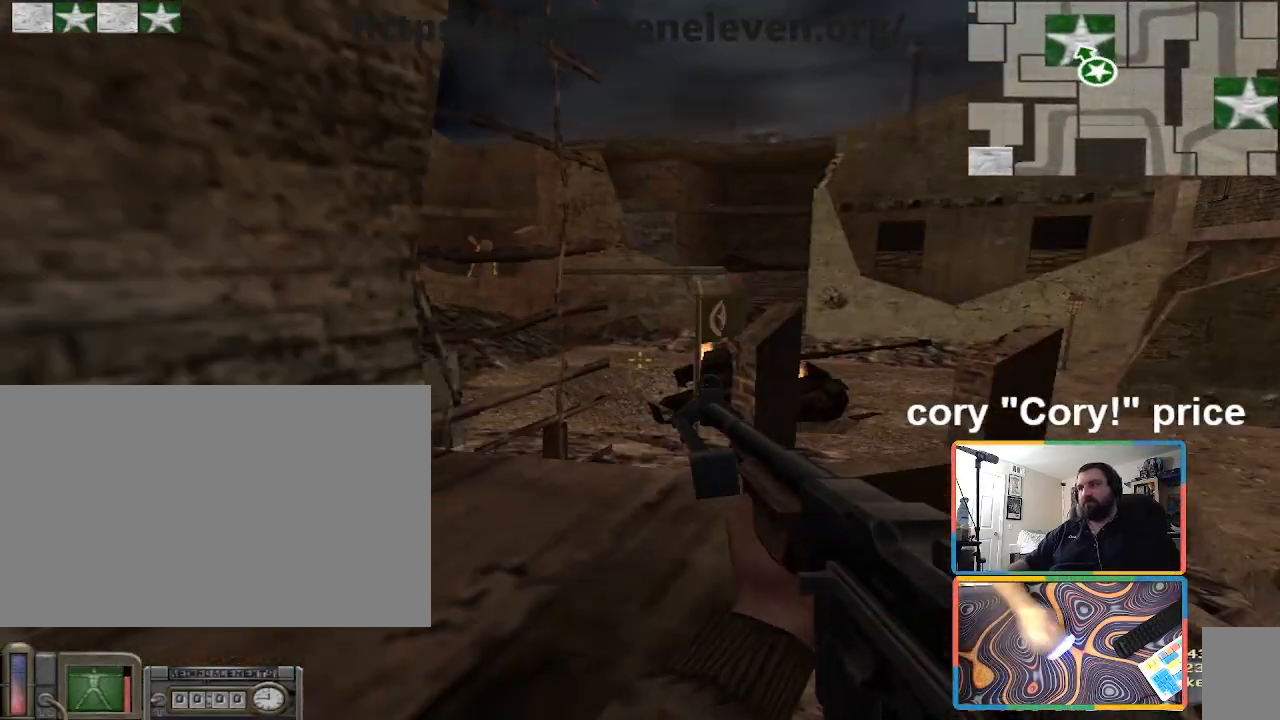
{"keys": ["ctrl"], "mouse": [], "events": [[134, "a", "down"], [134, "s", "up"], [301, "a", "up"]]}
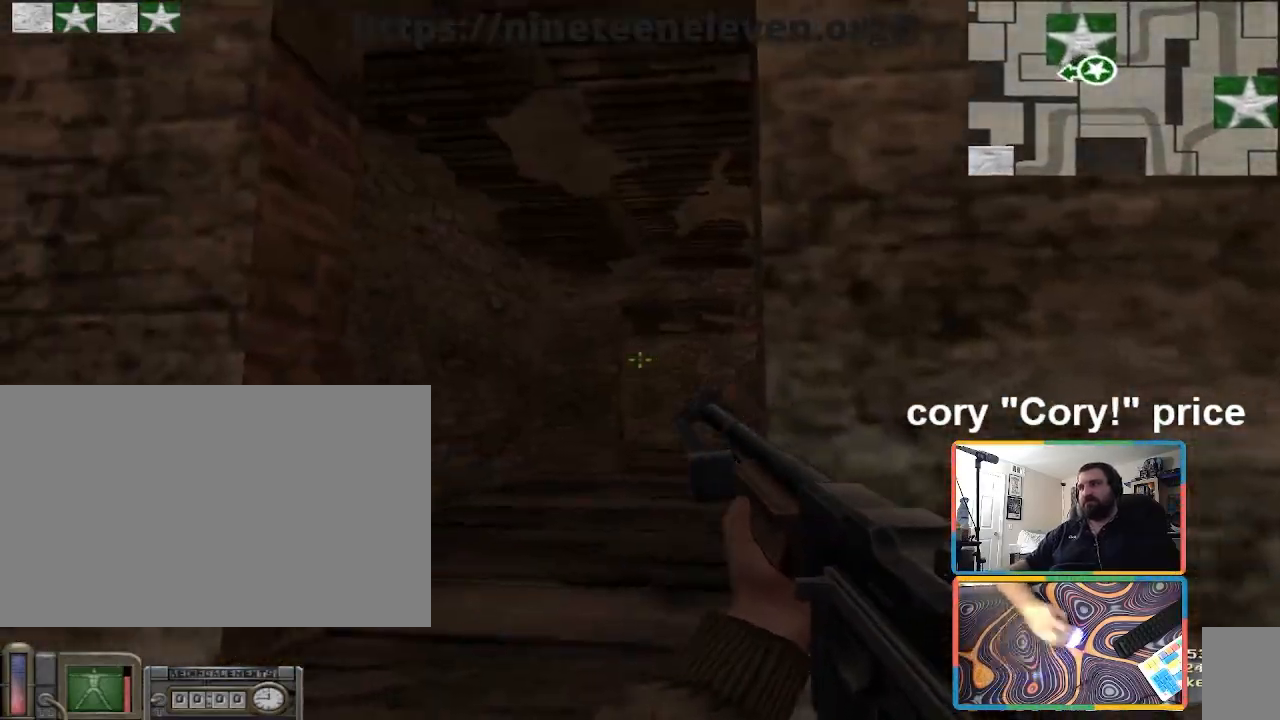
{"keys": ["a", "w"], "mouse": [], "events": [[33, "ctrl", "up"], [100, "s", "down"], [233, "a", "down"], [267, "s", "up"], [467, "w", "down"]]}
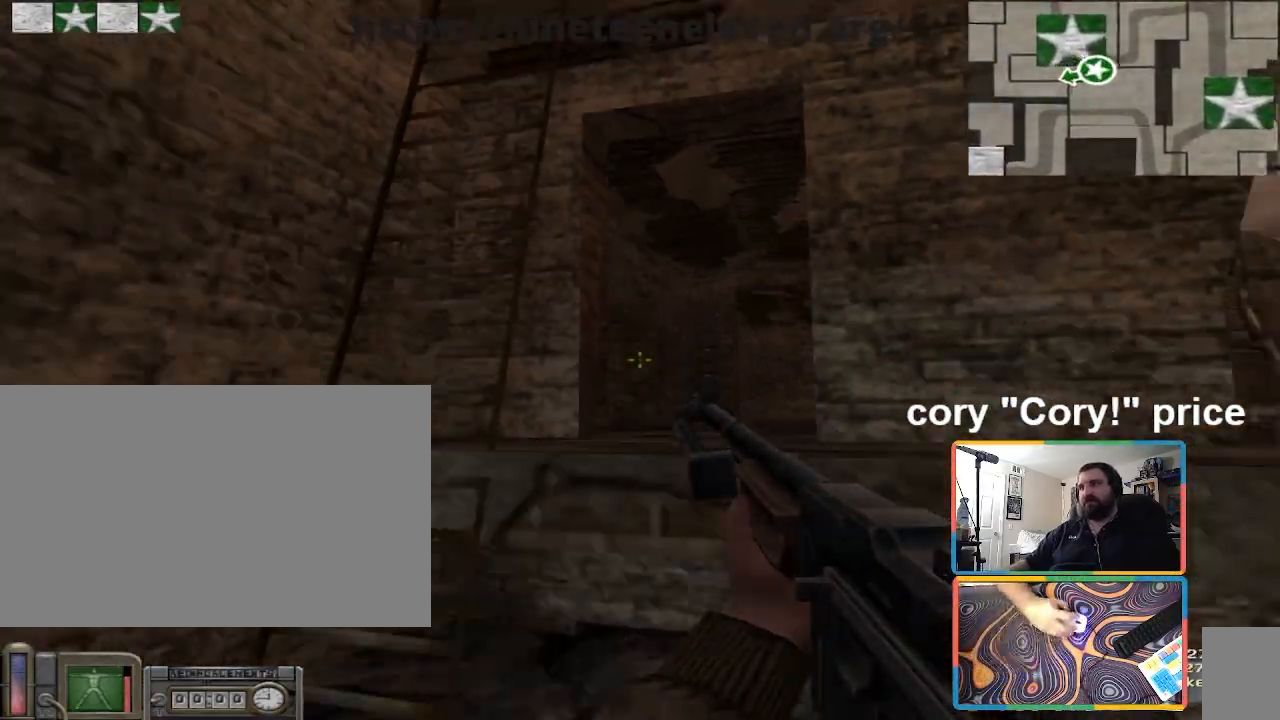
{"keys": ["w"], "mouse": [], "events": [[101, "a", "up"], [301, "a", "down"], [434, "a", "up"]]}
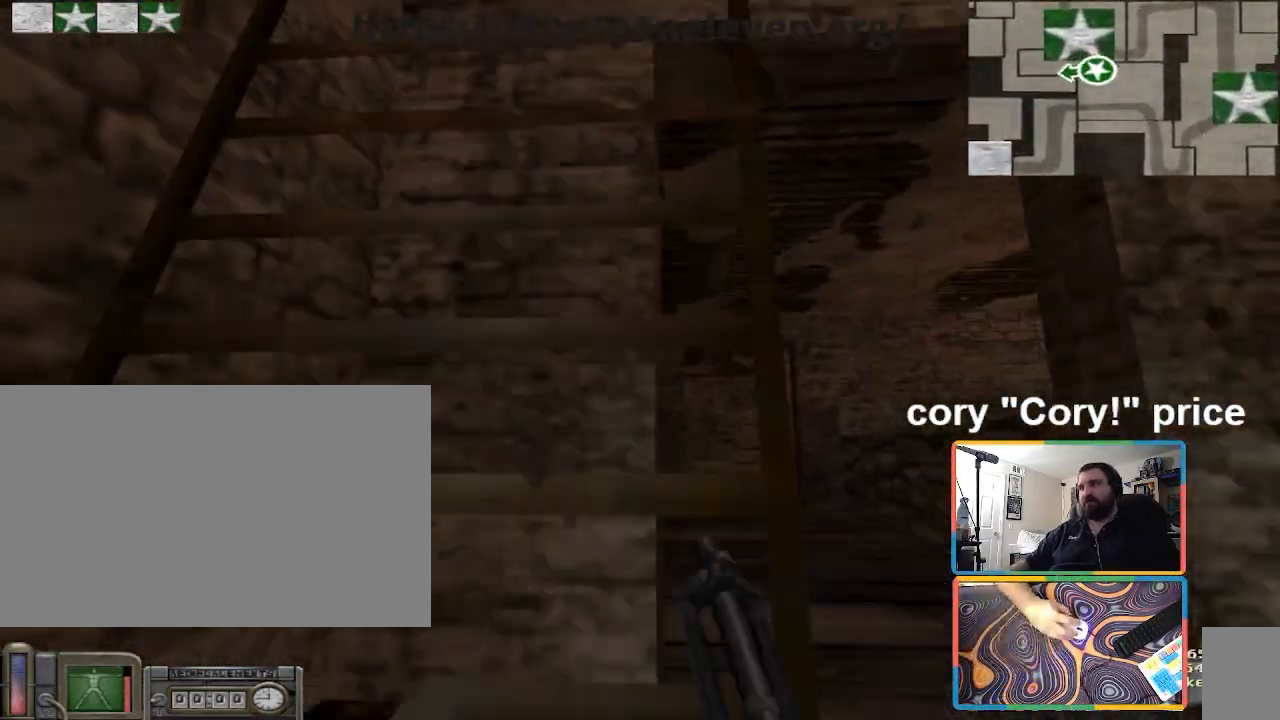
{"keys": ["w"], "mouse": [], "events": []}
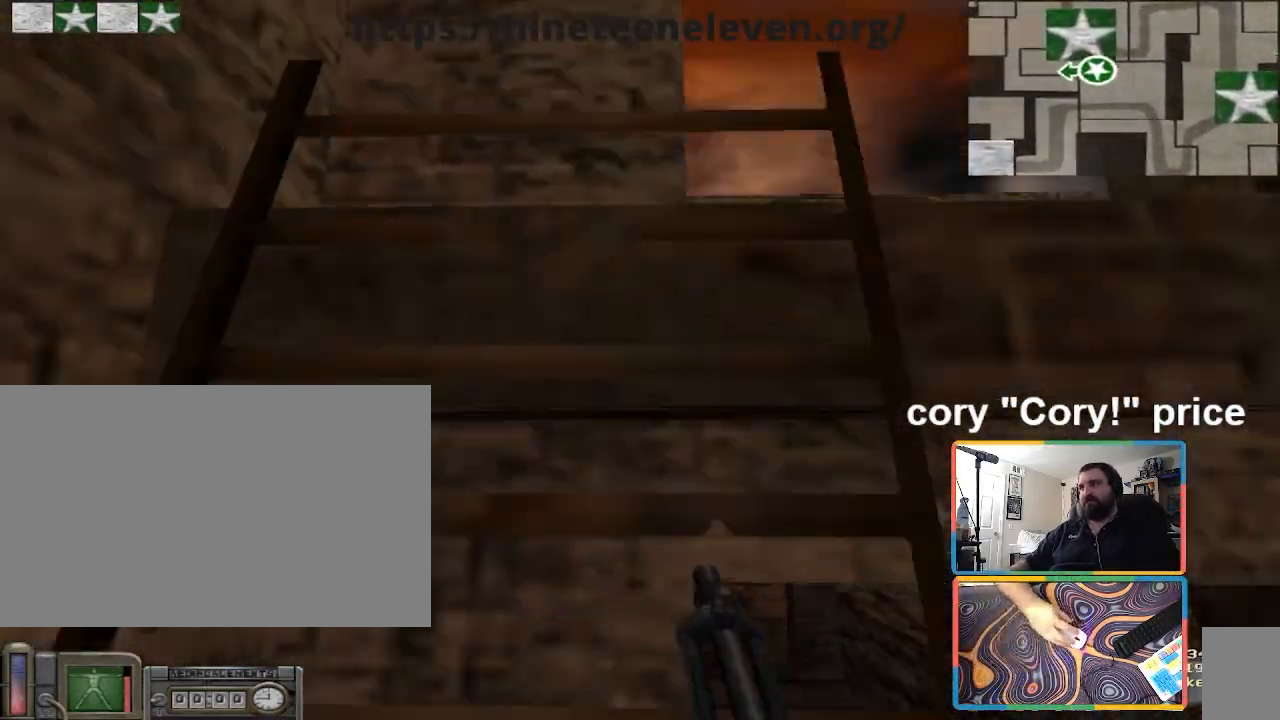
{"keys": ["ctrl", "d", "w"], "mouse": [], "events": [[334, "d", "down"], [468, "ctrl", "down"]]}
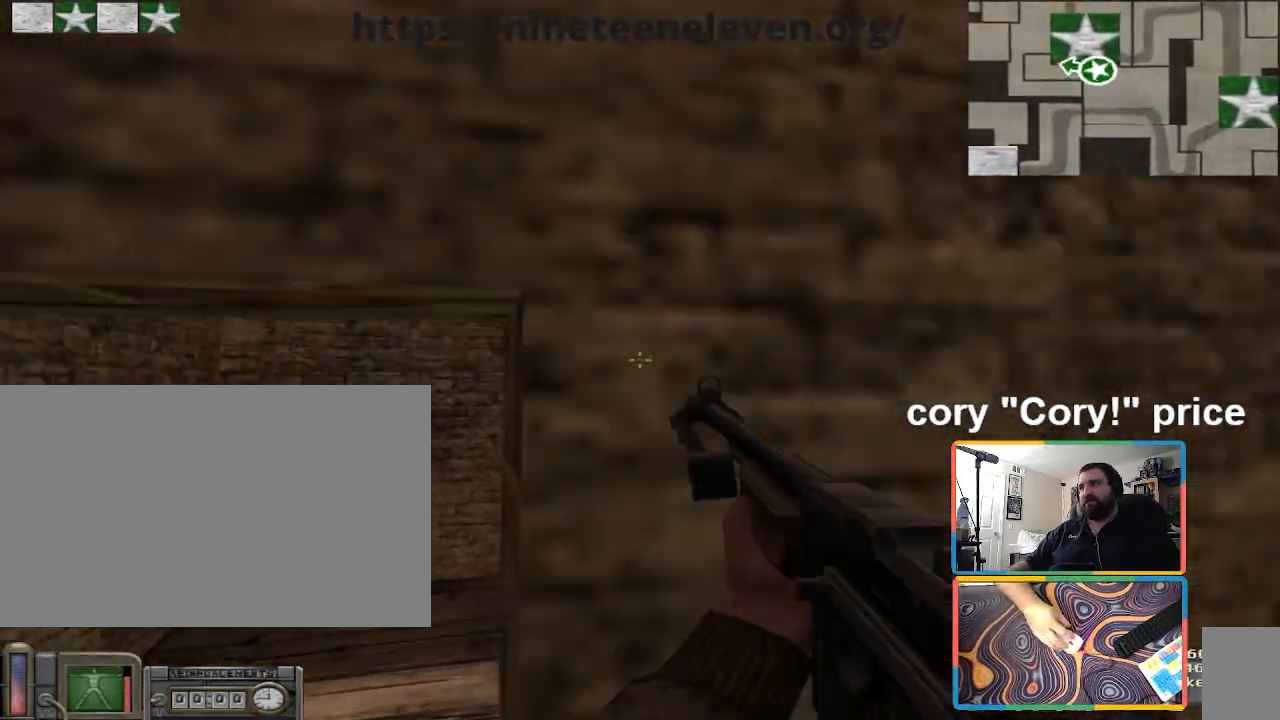
{"keys": ["a", "s"], "mouse": [], "events": [[33, "d", "up"], [33, "w", "up"], [100, "a", "down"], [300, "ctrl", "up"], [500, "s", "down"]]}
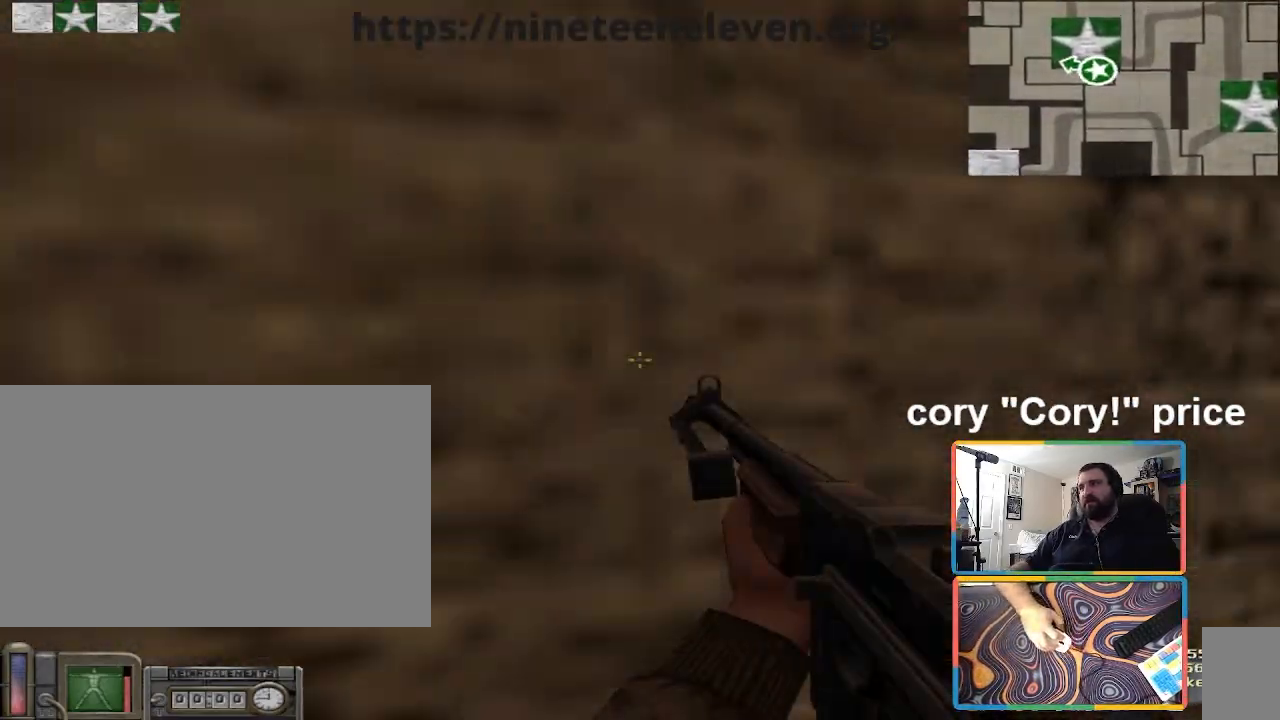
{"keys": ["a", "ctrl", "w"], "mouse": [], "events": [[34, "s", "up"], [67, "a", "up"], [67, "ctrl", "down"], [301, "a", "down"], [501, "w", "down"]]}
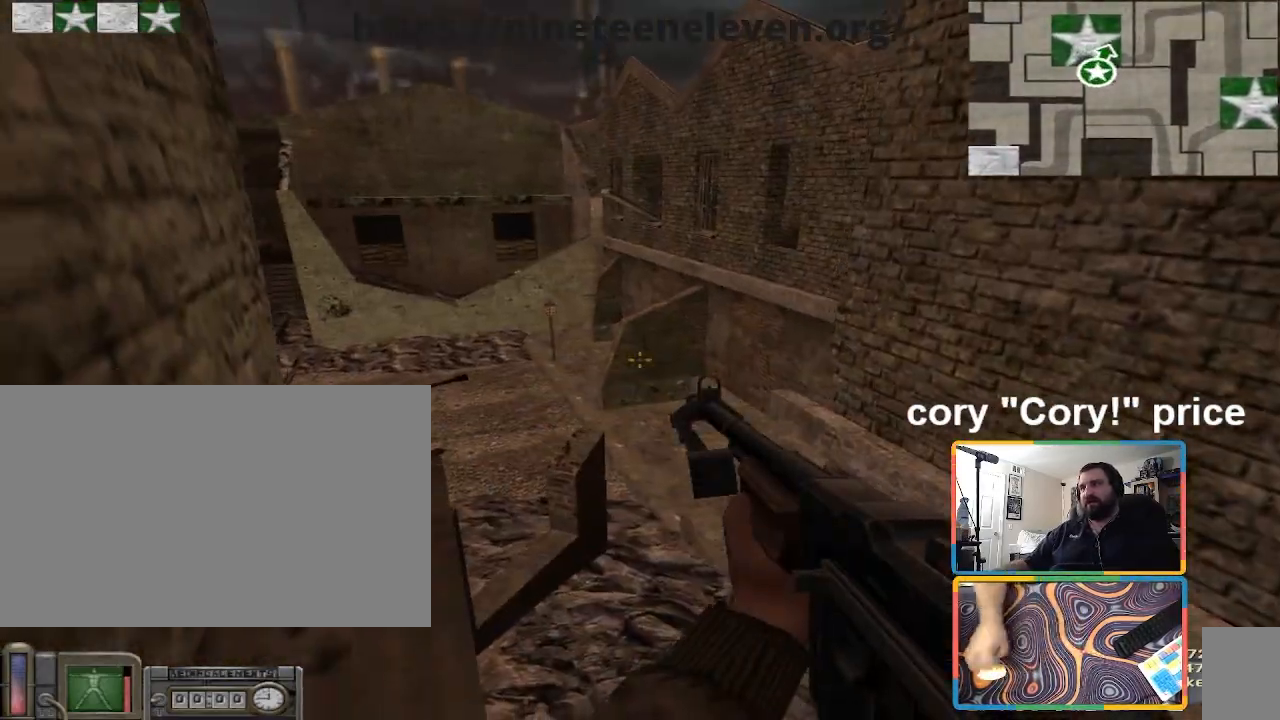
{"keys": ["a", "ctrl"], "mouse": [], "events": [[400, "w", "up"]]}
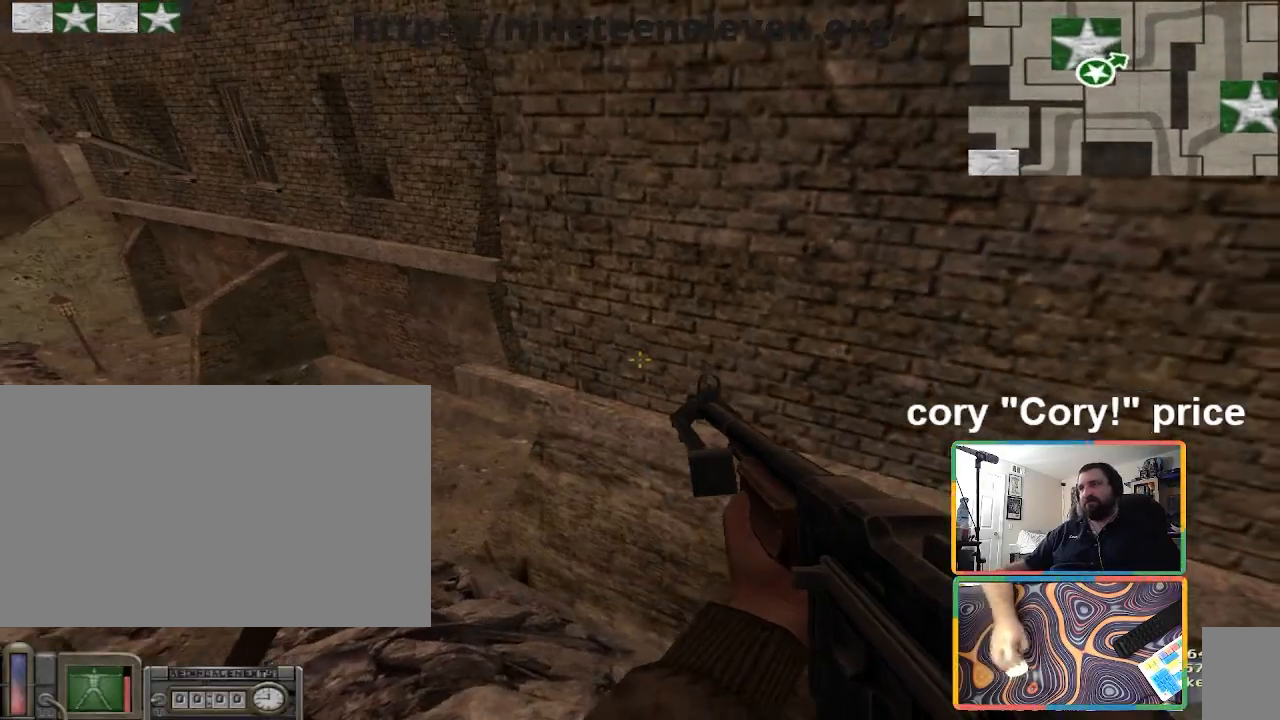
{"keys": ["shift", "w"], "mouse": [], "events": [[34, "s", "down"], [234, "s", "up"], [267, "a", "up"], [267, "ctrl", "up"], [367, "shift", "down"], [367, "w", "down"]]}
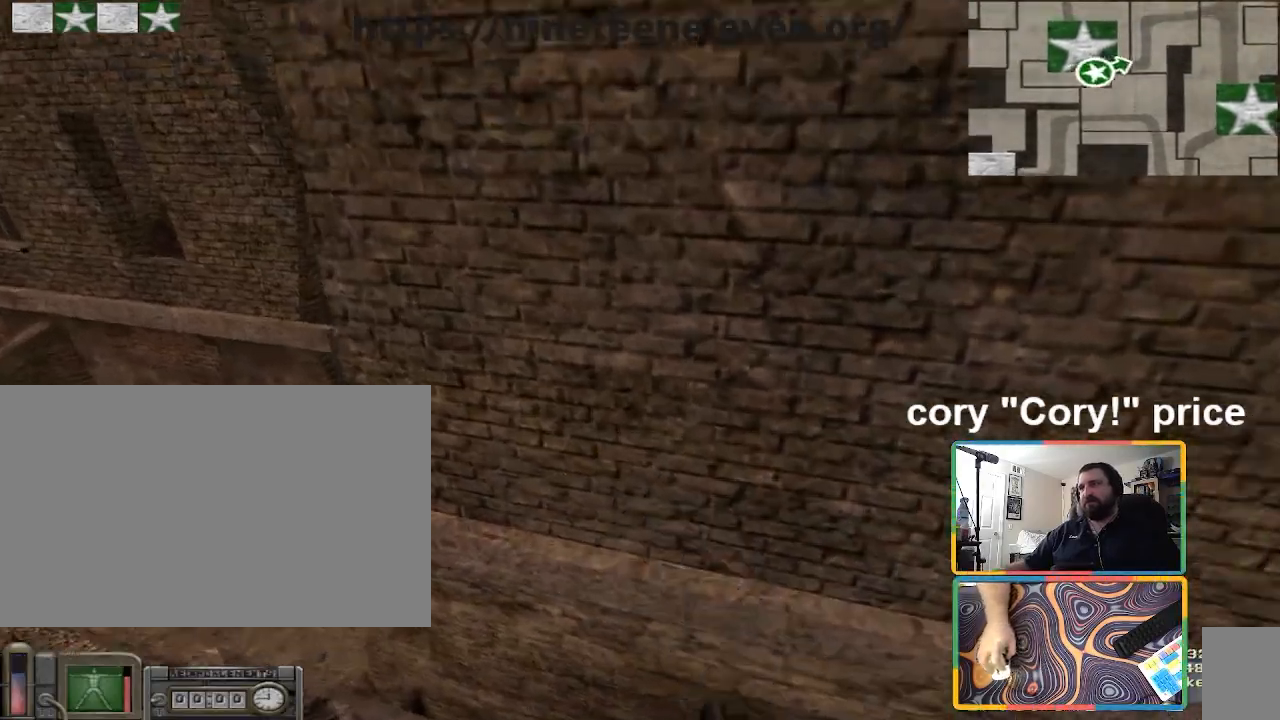
{"keys": ["ctrl", "w"], "mouse": [], "events": [[200, "shift", "up"], [267, "ctrl", "down"], [300, "w", "up"], [500, "w", "down"]]}
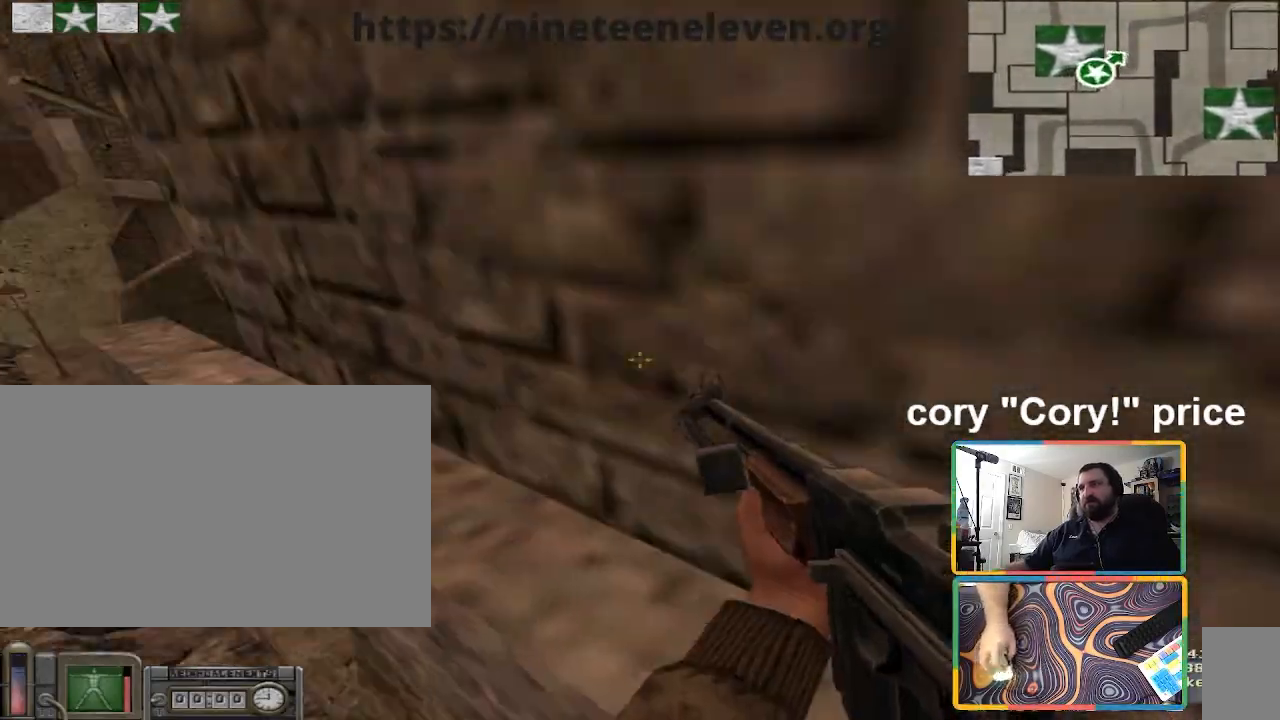
{"keys": ["ctrl", "w"], "mouse": [], "events": []}
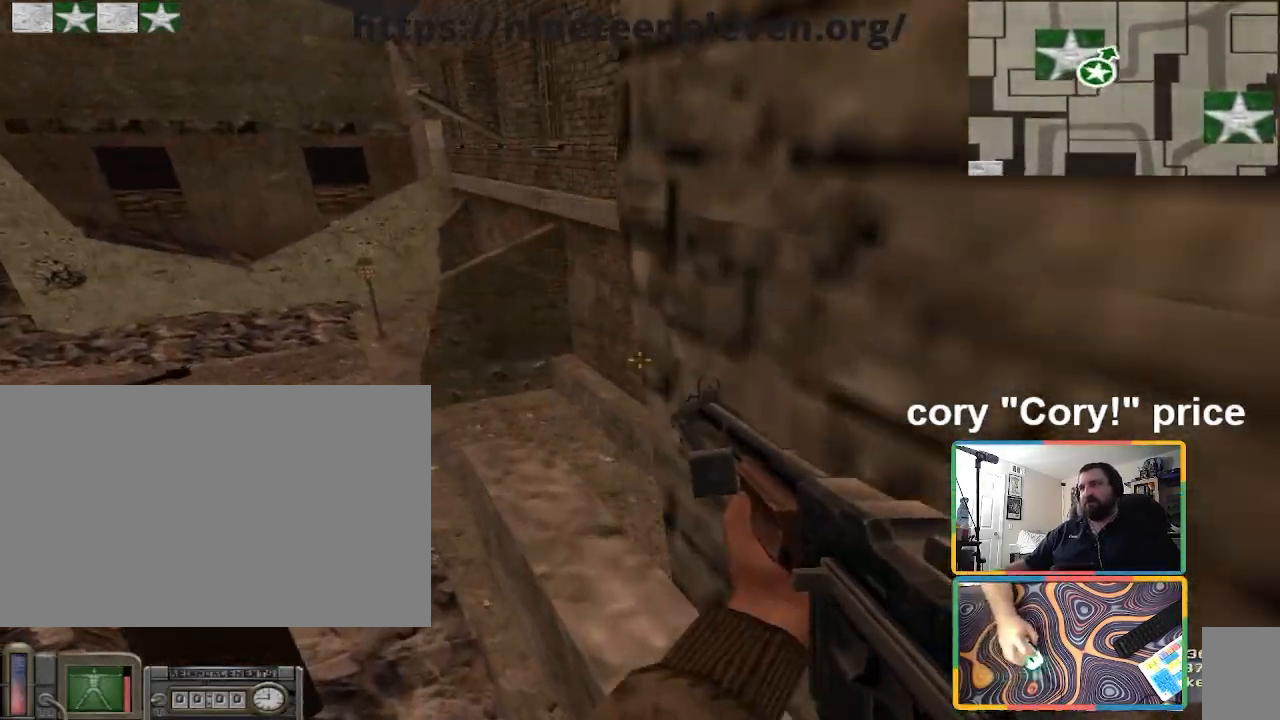
{"keys": ["a", "ctrl", "w"], "mouse": [], "events": [[233, "a", "down"]]}
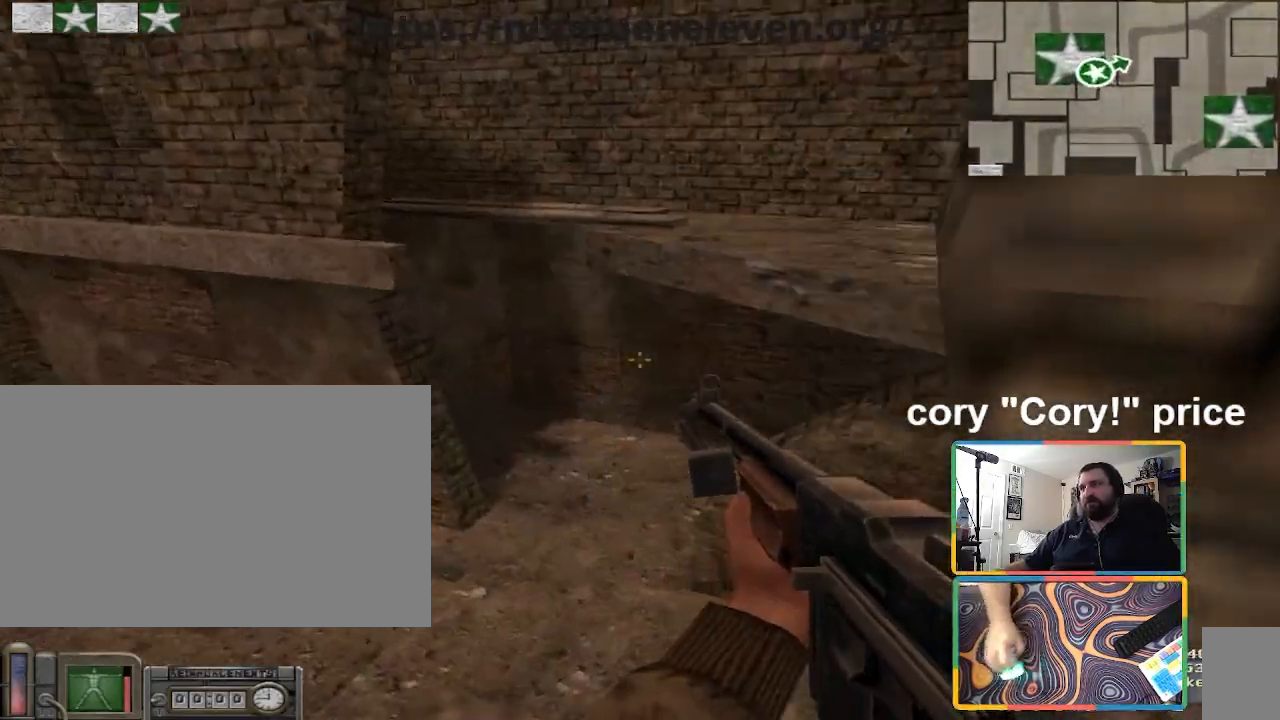
{"keys": ["d", "space", "w"], "mouse": [], "events": [[201, "a", "up"], [267, "ctrl", "up"], [334, "shift", "down"], [401, "d", "down"], [434, "space", "down"], [501, "shift", "up"]]}
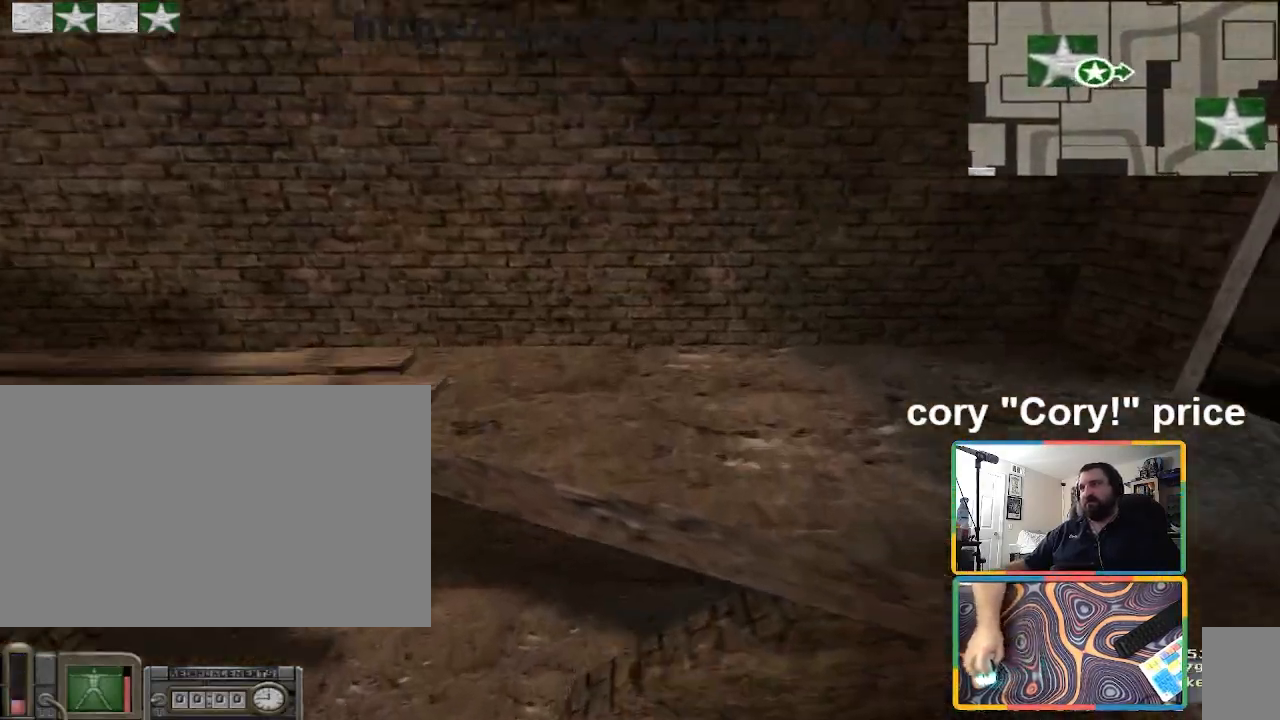
{"keys": ["a", "ctrl", "w"], "mouse": [], "events": [[33, "ctrl", "down"], [33, "w", "up"], [67, "space", "up"], [233, "a", "down"], [233, "d", "up"], [467, "w", "down"]]}
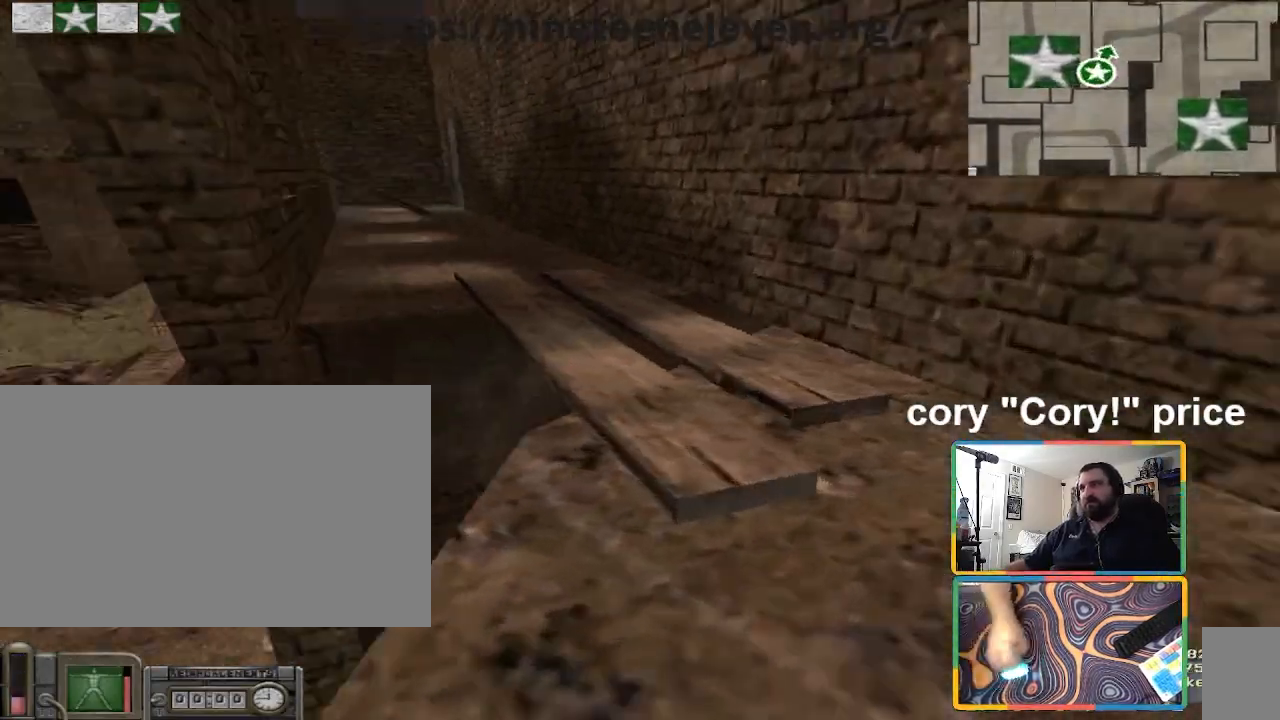
{"keys": ["ctrl", "w"], "mouse": [], "events": [[167, "a", "up"], [234, "ctrl", "up"], [267, "ctrl", "down"], [334, "ctrl", "up"], [434, "ctrl", "down"]]}
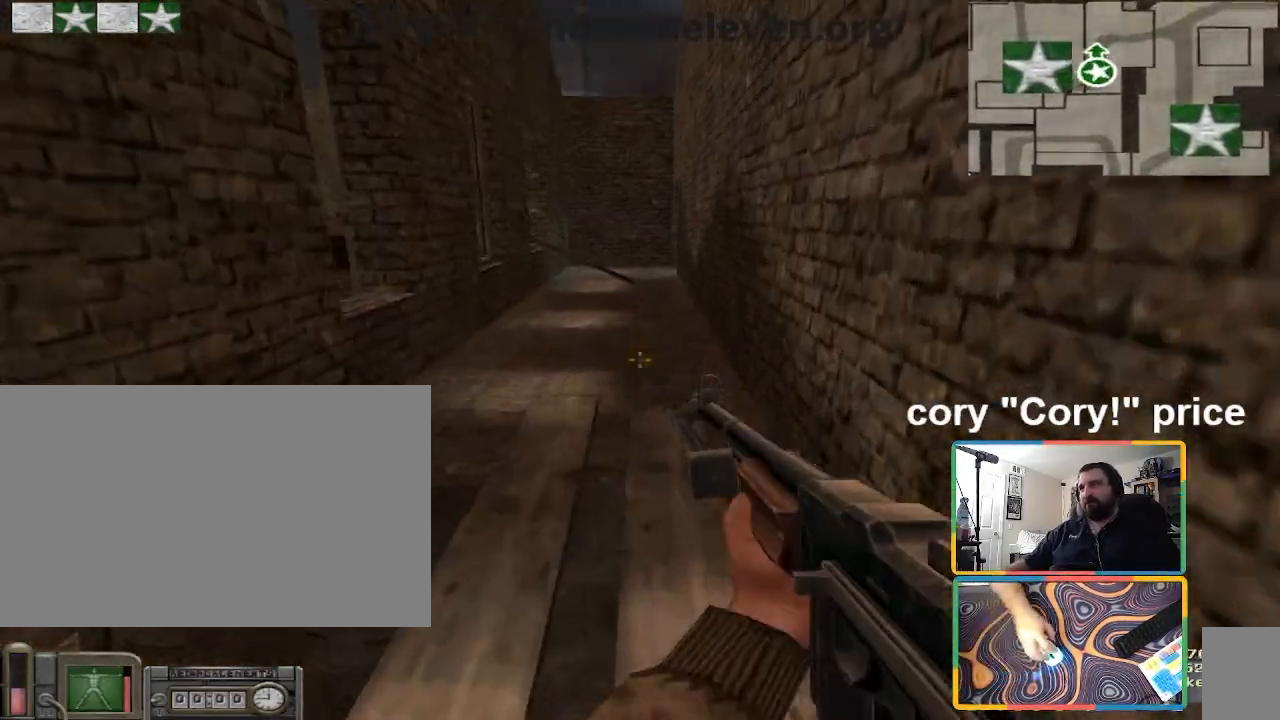
{"keys": ["shift", "w"], "mouse": [], "events": [[267, "ctrl", "up"], [334, "shift", "down"]]}